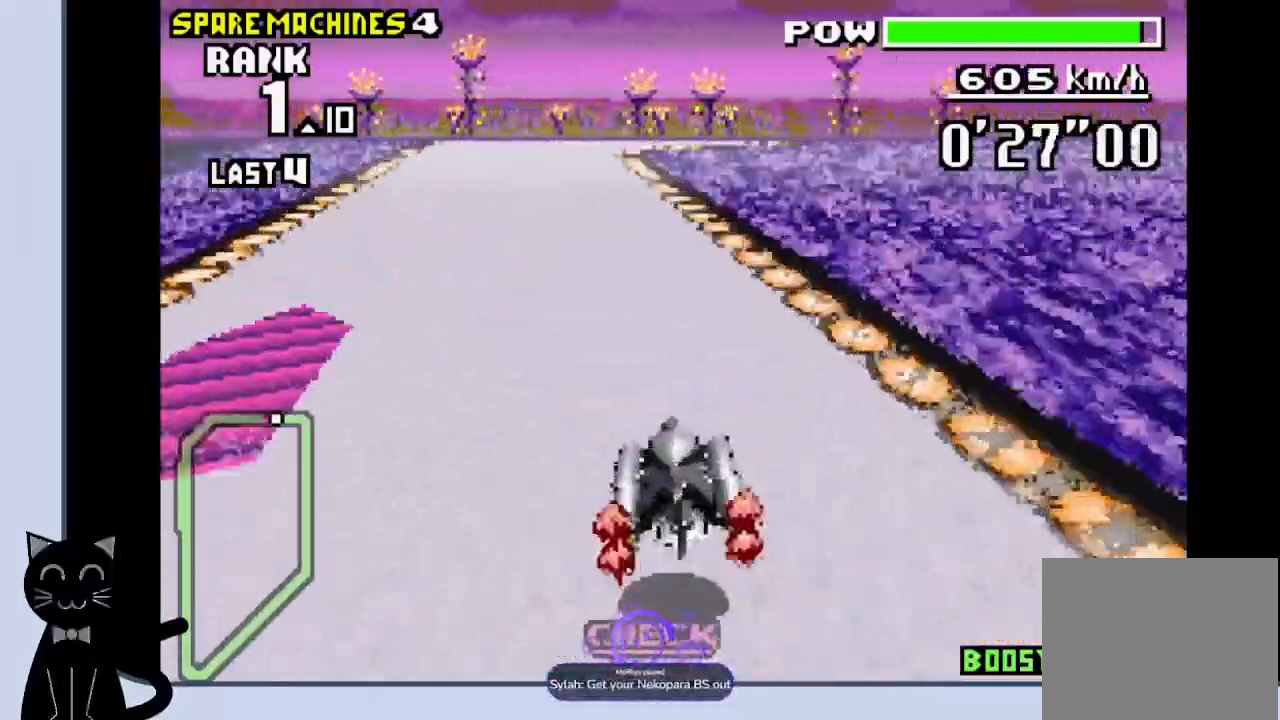
Gameplay with a controller (PlayStation layout); each line is a JSON object with the inputs held at the frame after it. "events" lists button and stick changes between this image and that frame as [ms after this image, input, new state], when the widget could be followed in between. Not read: L1 left_stick right_stick.
{"buttons": ["CROSS", "DPAD_DOWN", "DPAD_RIGHT"], "events": []}
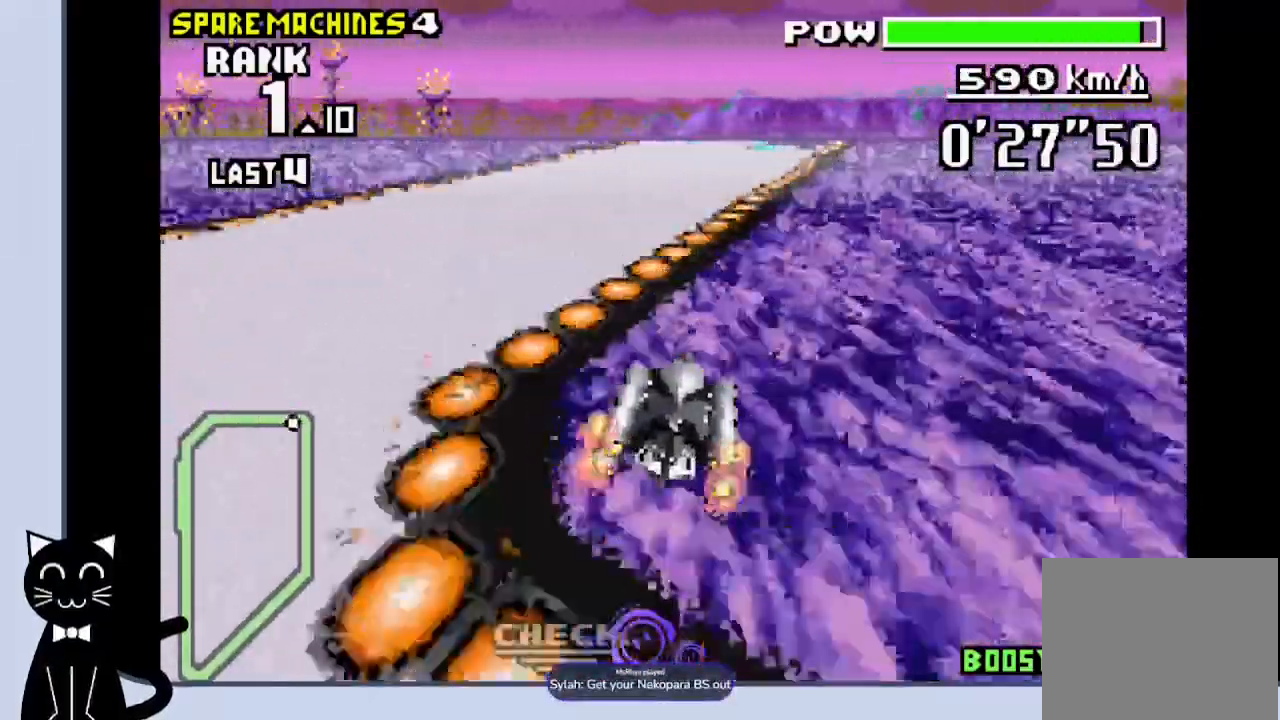
{"buttons": ["R1", "DPAD_DOWN"], "events": [[17, "CROSS", "up"], [67, "R1", "down"], [150, "CROSS", "down"], [217, "CROSS", "up"], [333, "CROSS", "down"], [400, "CROSS", "up"], [433, "DPAD_RIGHT", "up"]]}
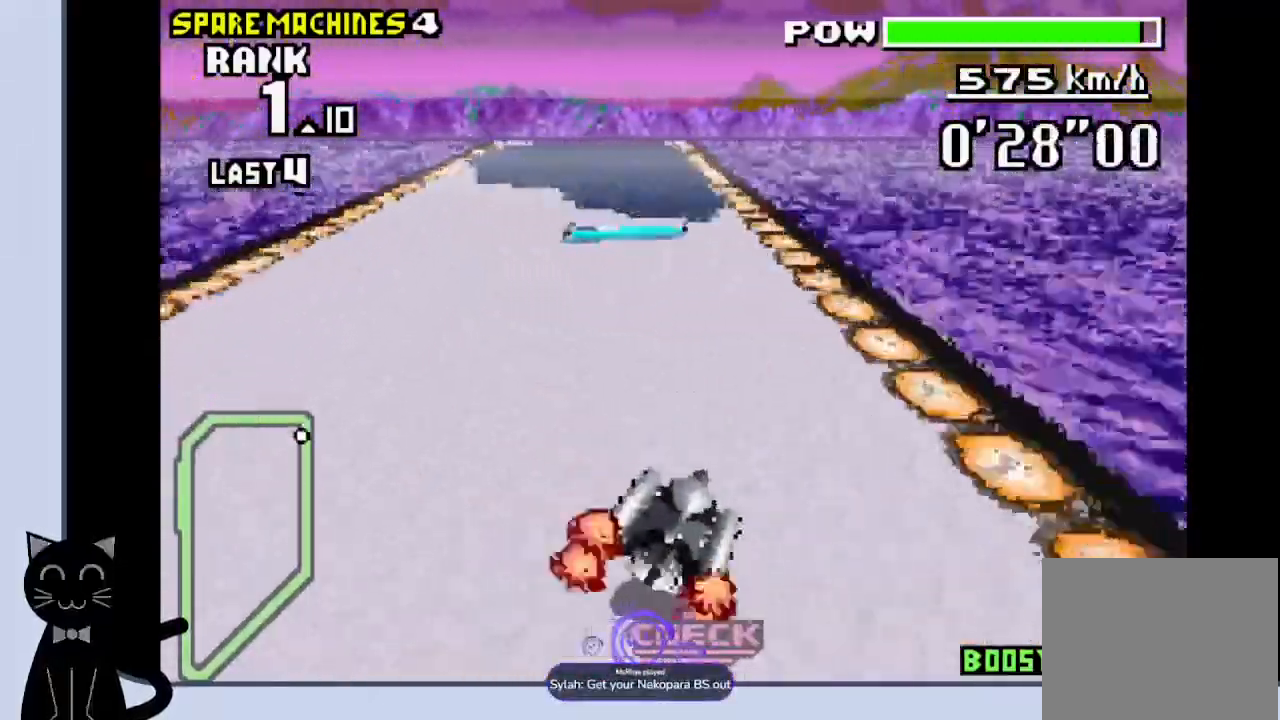
{"buttons": ["CROSS", "DPAD_DOWN"], "events": [[17, "CROSS", "down"], [17, "R1", "up"], [83, "DPAD_LEFT", "down"], [267, "DPAD_LEFT", "up"]]}
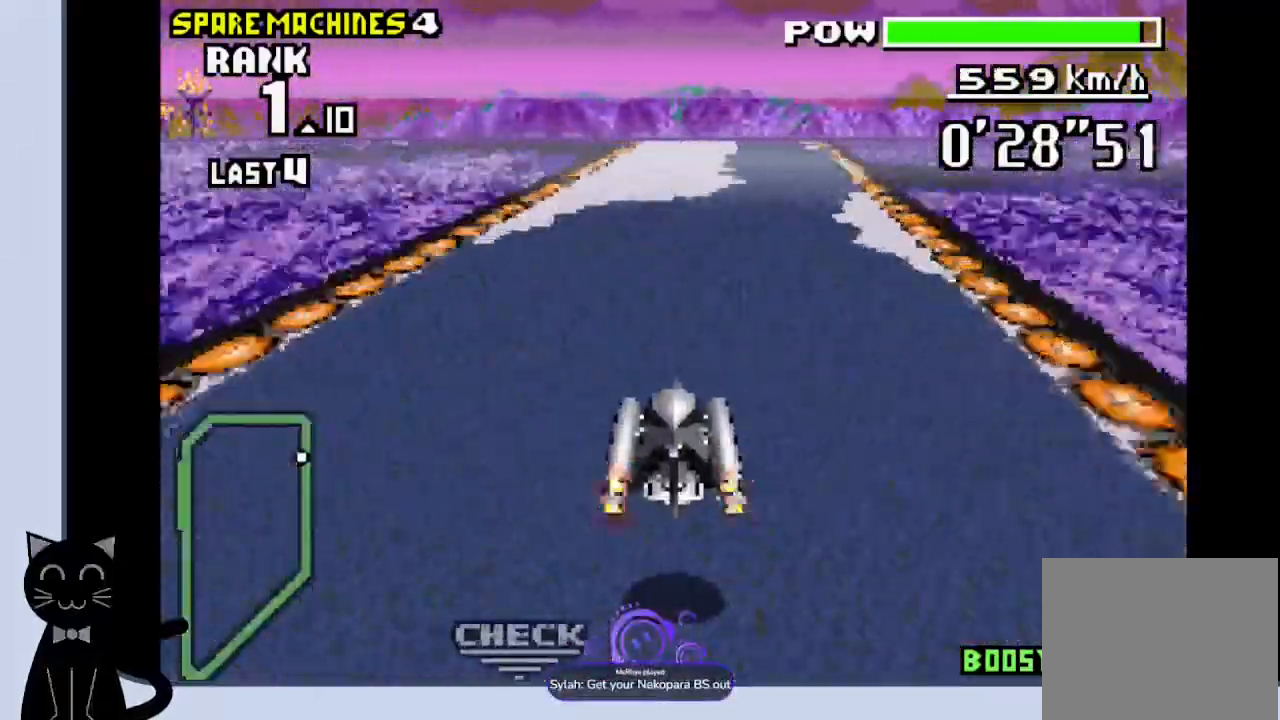
{"buttons": ["CROSS", "DPAD_DOWN"], "events": [[200, "DPAD_RIGHT", "down"], [333, "DPAD_RIGHT", "up"]]}
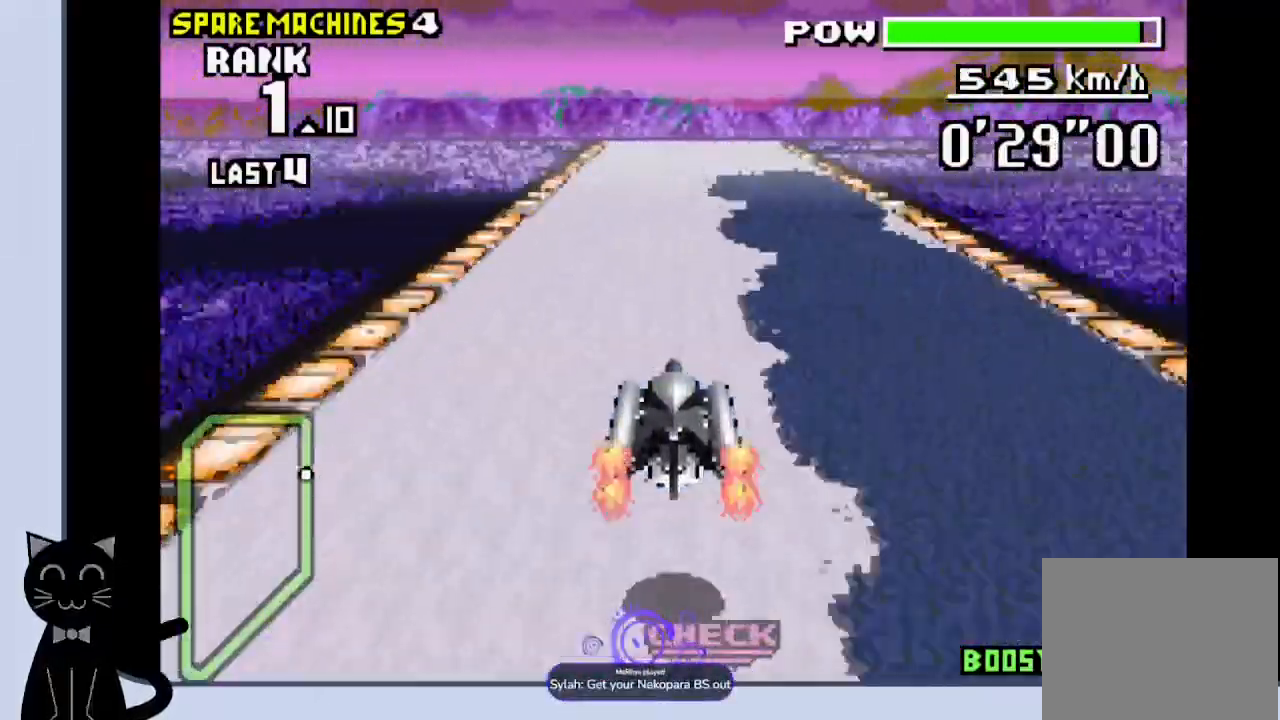
{"buttons": ["CROSS", "DPAD_DOWN"], "events": []}
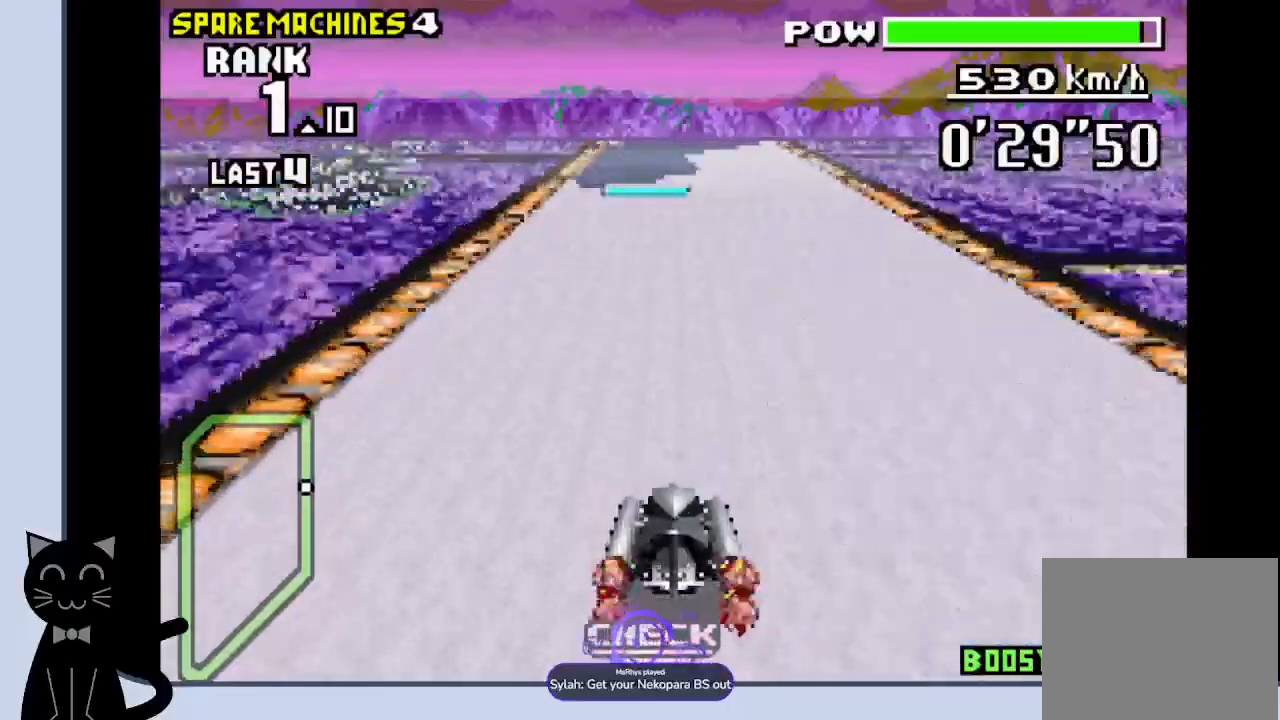
{"buttons": ["CROSS", "R1", "DPAD_DOWN"], "events": [[417, "R1", "down"]]}
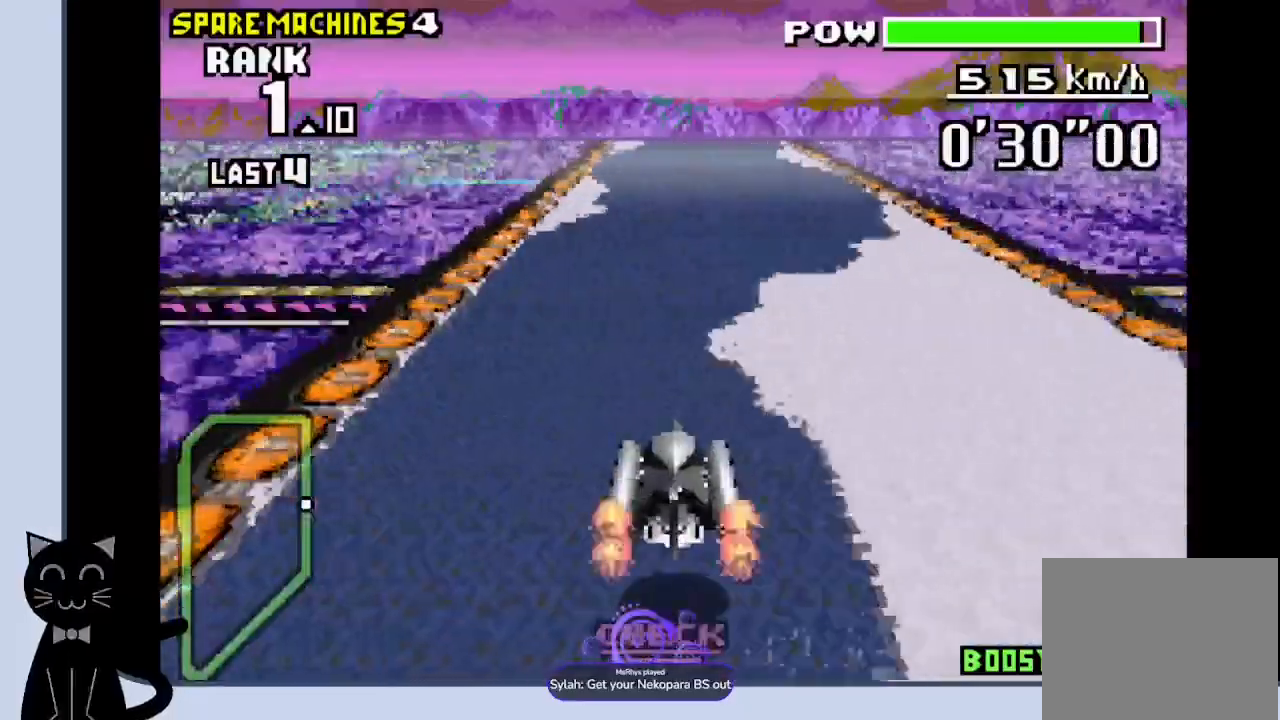
{"buttons": ["CROSS", "R1", "DPAD_DOWN"], "events": []}
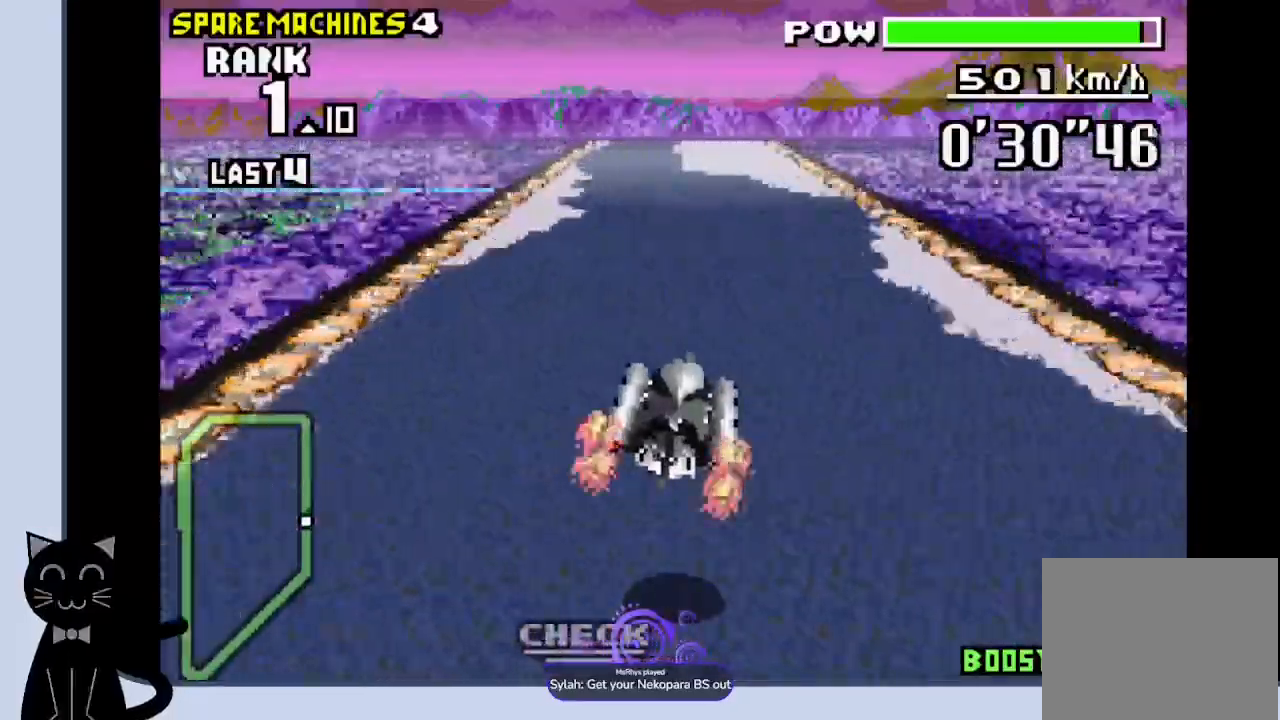
{"buttons": ["CROSS", "R1", "DPAD_DOWN"], "events": []}
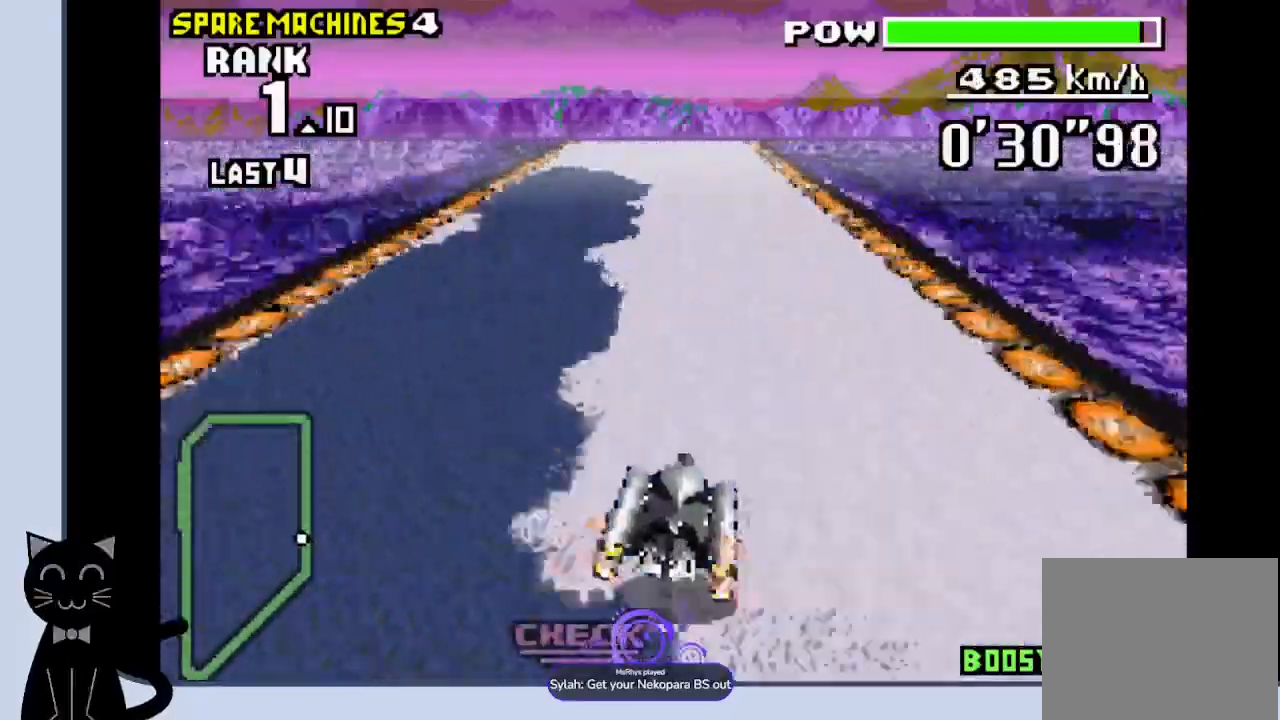
{"buttons": ["CROSS", "DPAD_DOWN"], "events": [[383, "R1", "up"]]}
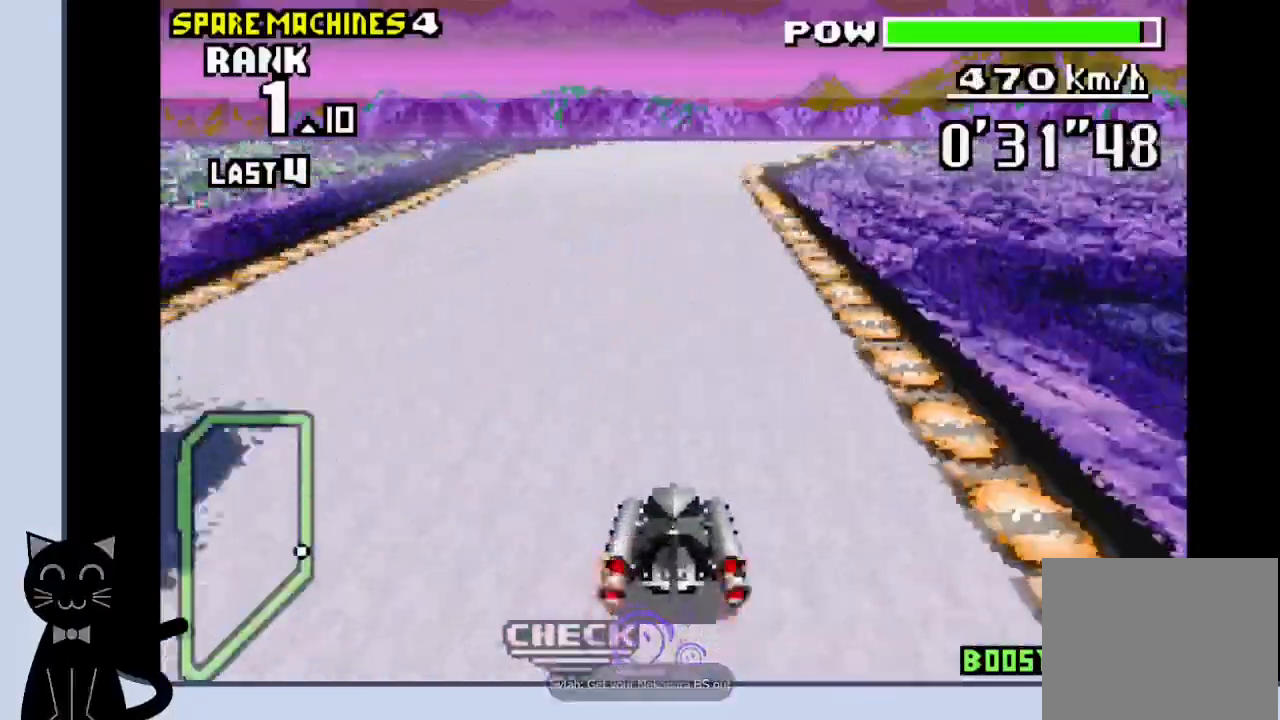
{"buttons": ["DPAD_DOWN", "DPAD_RIGHT"], "events": [[183, "DPAD_RIGHT", "down"], [417, "CROSS", "up"]]}
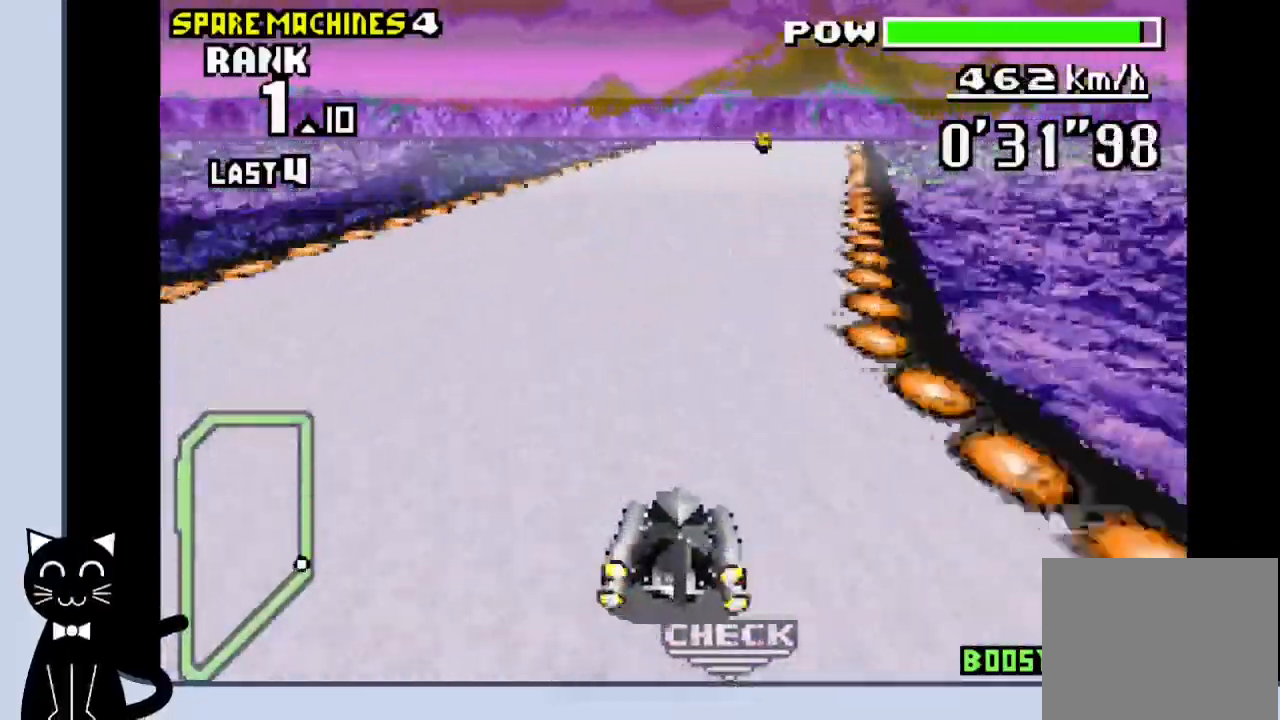
{"buttons": ["CROSS", "DPAD_DOWN"], "events": [[50, "CROSS", "down"], [83, "DPAD_RIGHT", "up"], [167, "SQUARE", "down"], [333, "SQUARE", "up"]]}
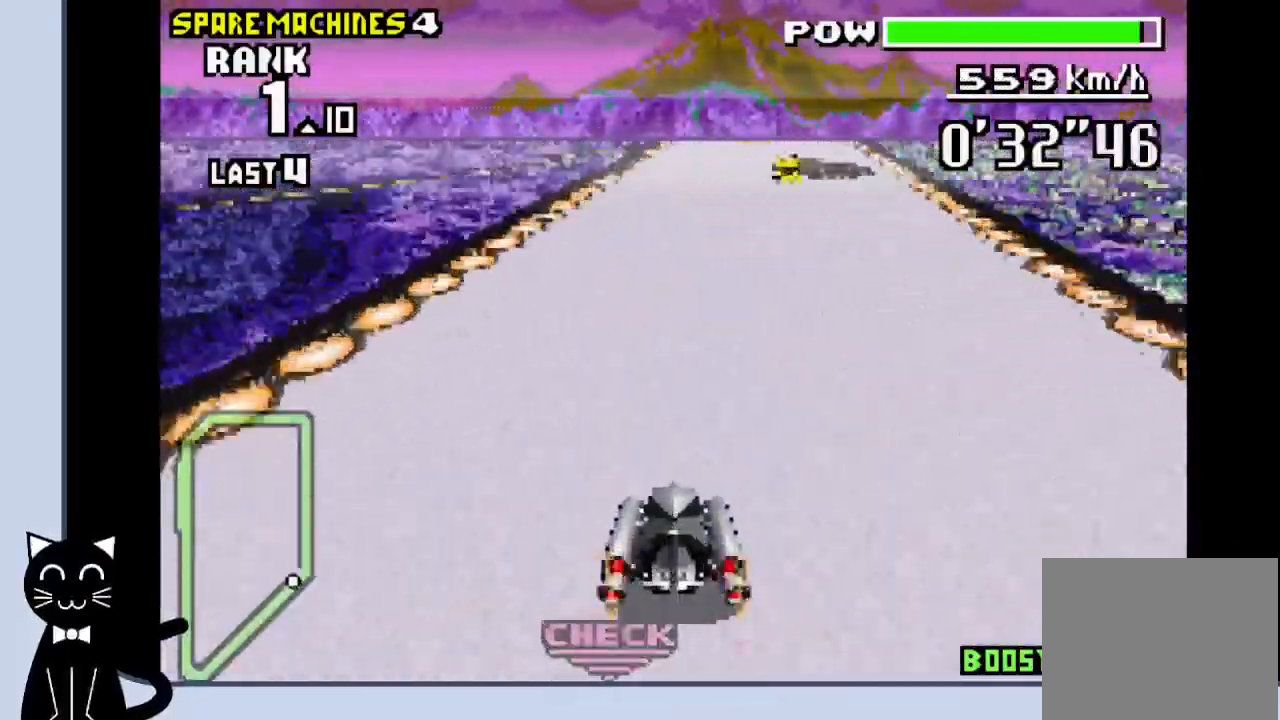
{"buttons": ["CROSS"], "events": [[150, "DPAD_RIGHT", "down"], [300, "DPAD_RIGHT", "up"], [367, "DPAD_DOWN", "up"]]}
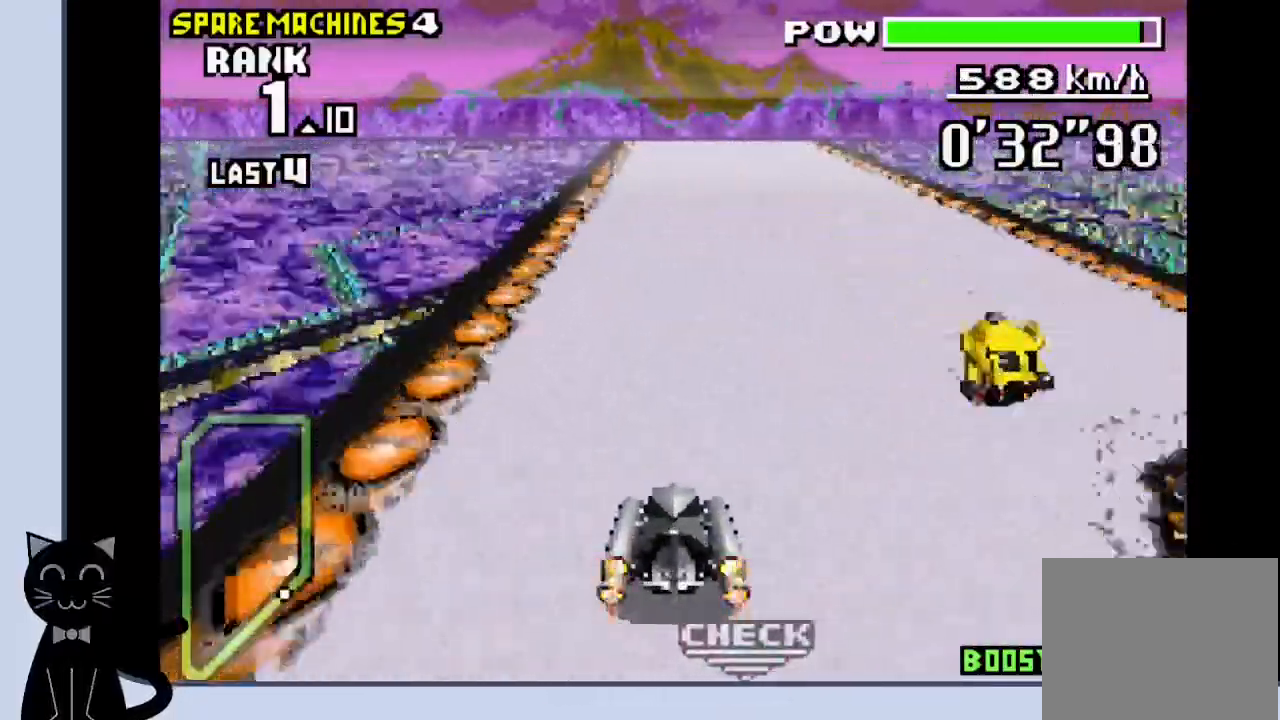
{"buttons": ["CROSS", "DPAD_RIGHT"], "events": [[417, "DPAD_RIGHT", "down"]]}
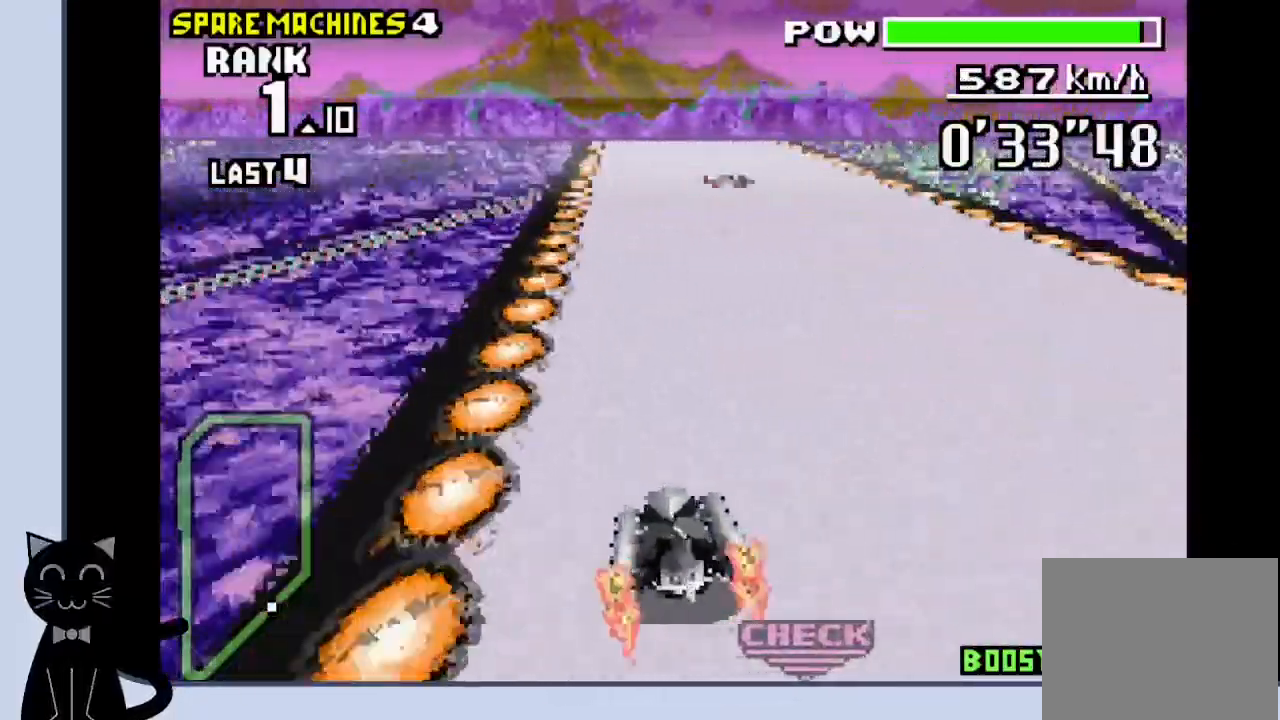
{"buttons": ["CROSS"], "events": [[33, "DPAD_RIGHT", "up"]]}
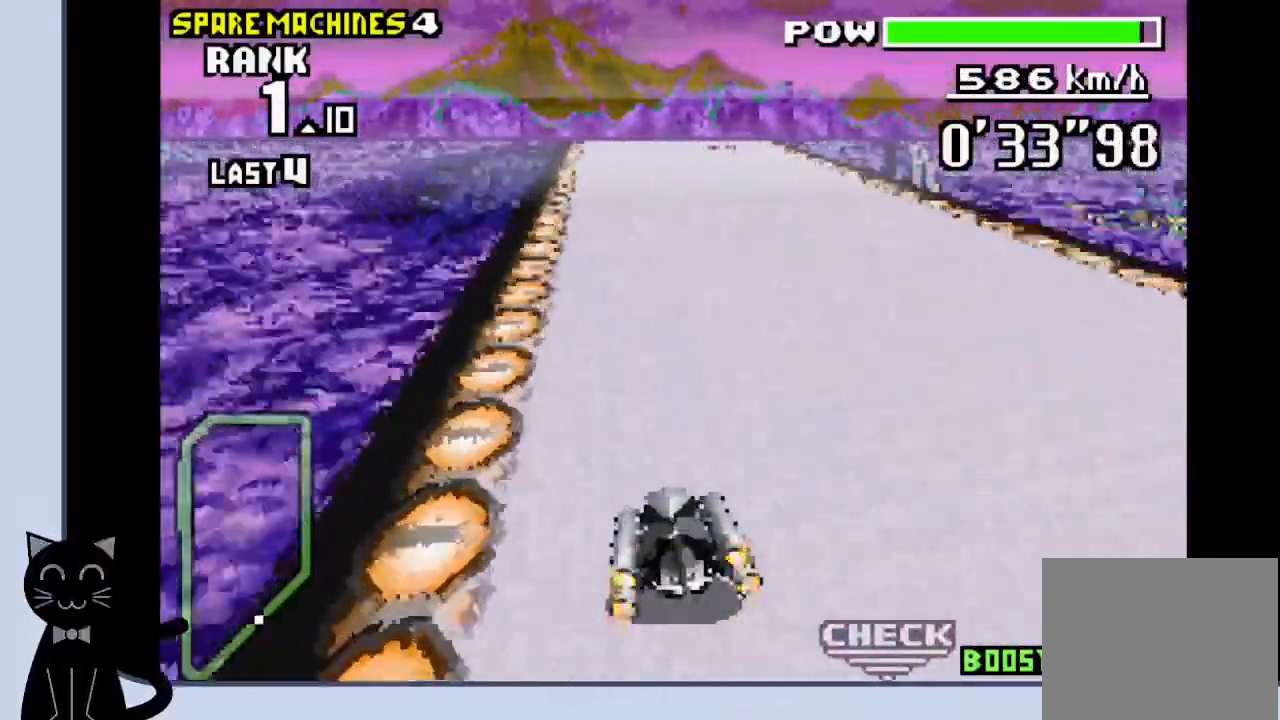
{"buttons": ["CROSS"], "events": [[17, "DPAD_LEFT", "down"], [67, "DPAD_LEFT", "up"], [367, "DPAD_RIGHT", "down"], [467, "DPAD_RIGHT", "up"]]}
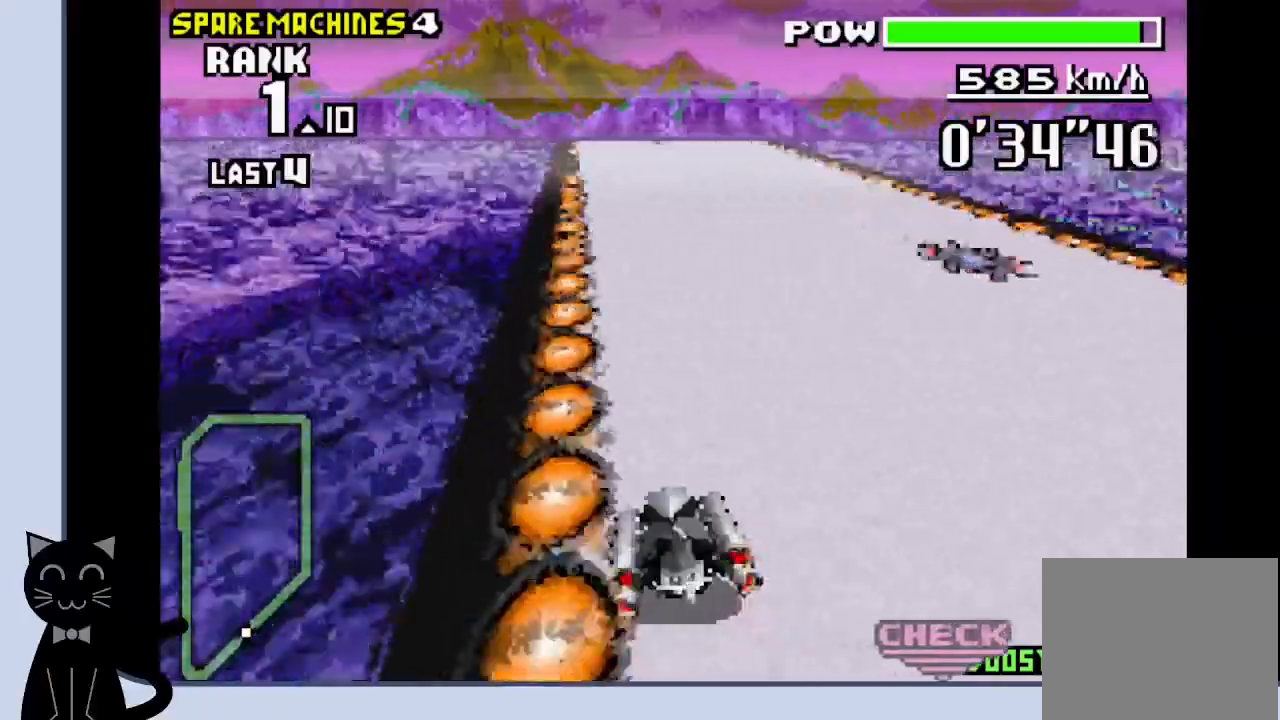
{"buttons": ["CROSS"], "events": []}
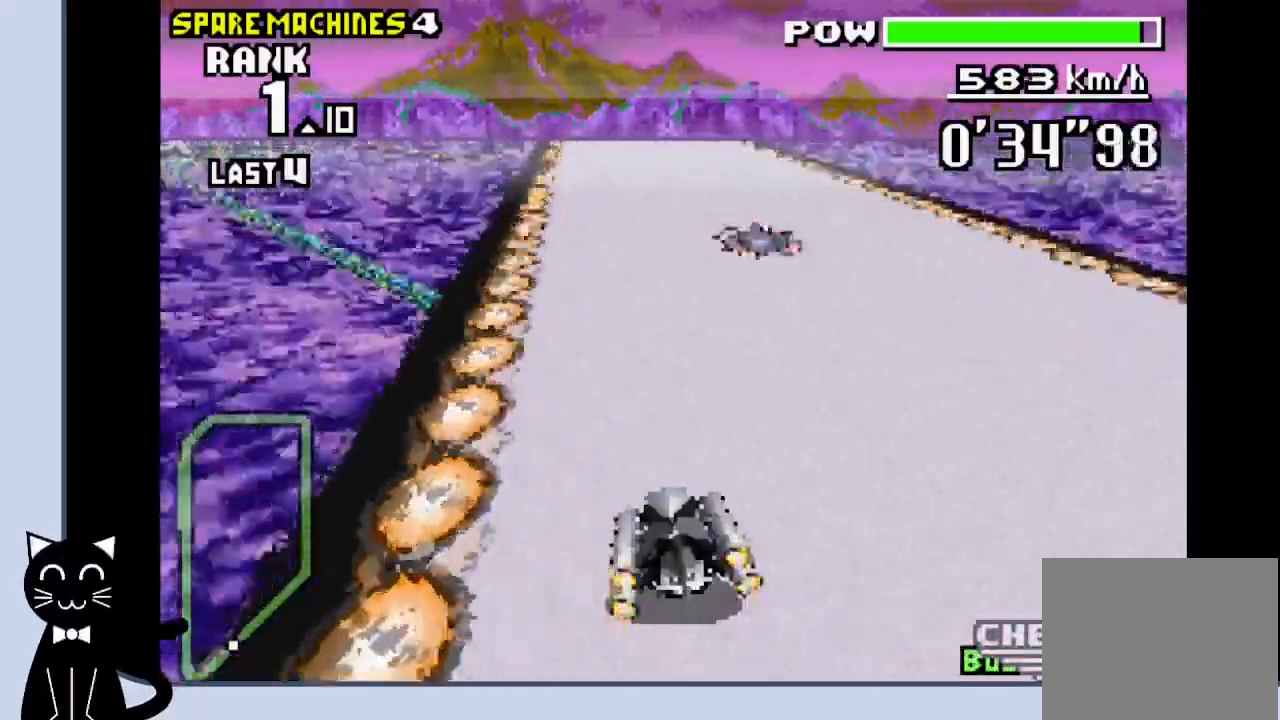
{"buttons": ["CROSS", "DPAD_RIGHT"], "events": [[467, "DPAD_RIGHT", "down"]]}
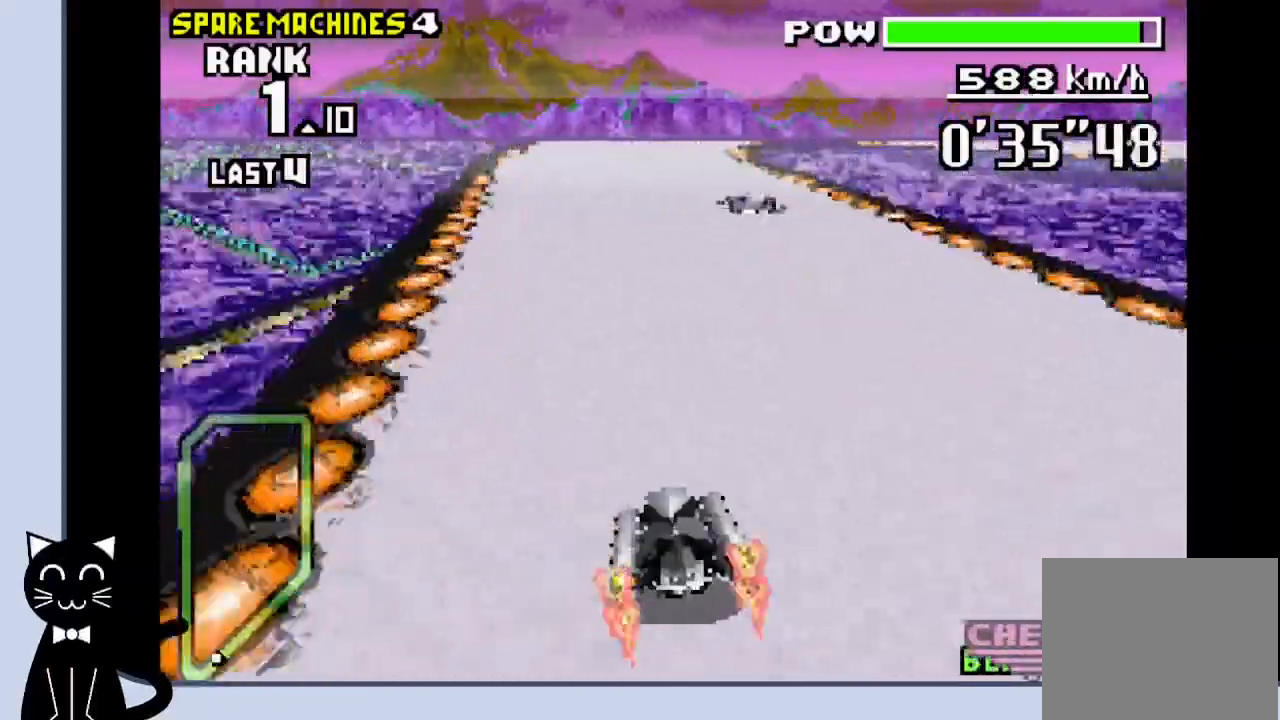
{"buttons": ["CROSS", "DPAD_RIGHT"], "events": []}
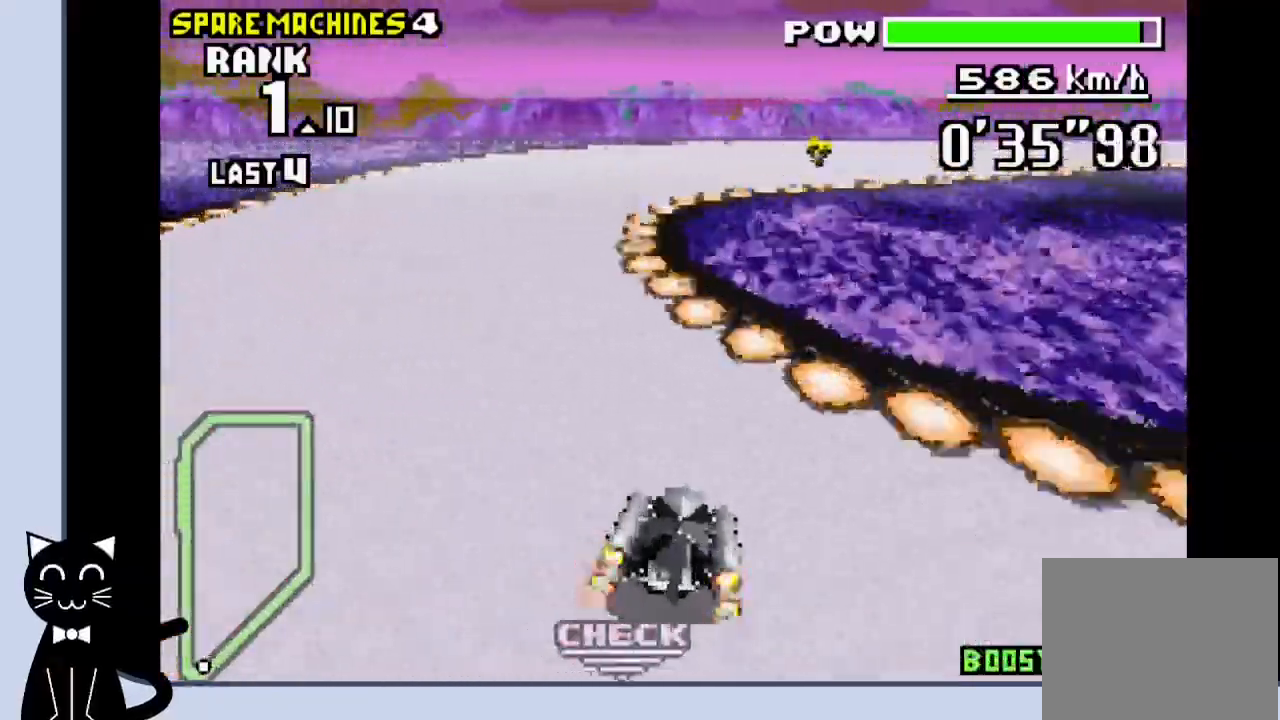
{"buttons": ["CROSS", "R1", "DPAD_RIGHT"], "events": [[183, "CROSS", "up"], [217, "R1", "down"], [300, "CROSS", "down"], [367, "CROSS", "up"], [450, "CROSS", "down"]]}
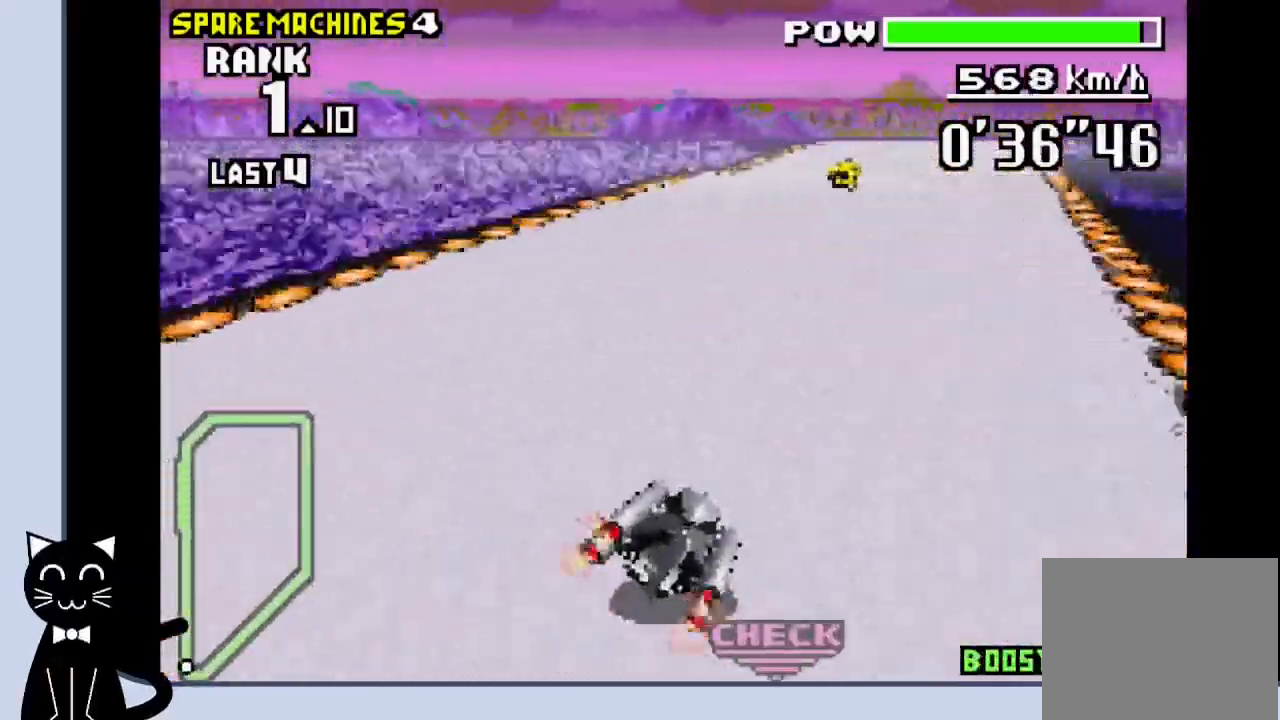
{"buttons": ["CROSS"], "events": [[67, "CROSS", "up"], [133, "CROSS", "down"], [217, "CROSS", "up"], [333, "CROSS", "down"], [400, "DPAD_RIGHT", "up"], [400, "R1", "up"]]}
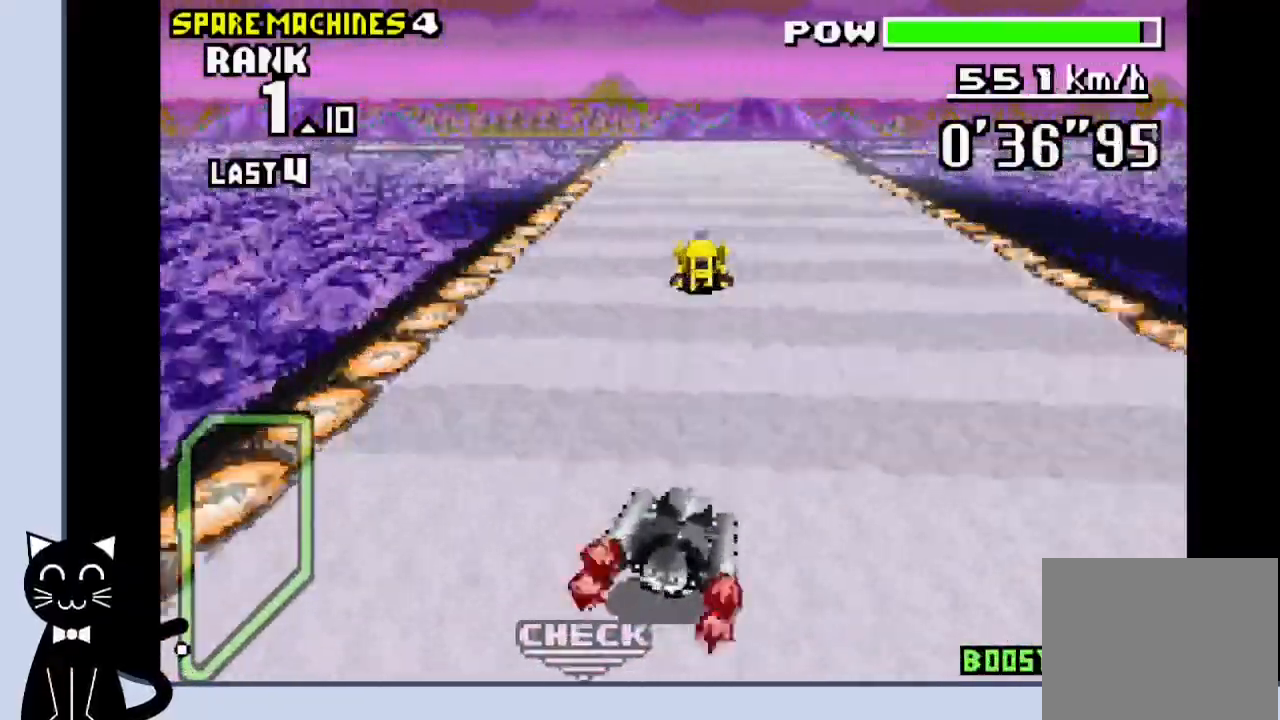
{"buttons": ["CROSS"], "events": [[333, "DPAD_RIGHT", "down"], [483, "DPAD_RIGHT", "up"]]}
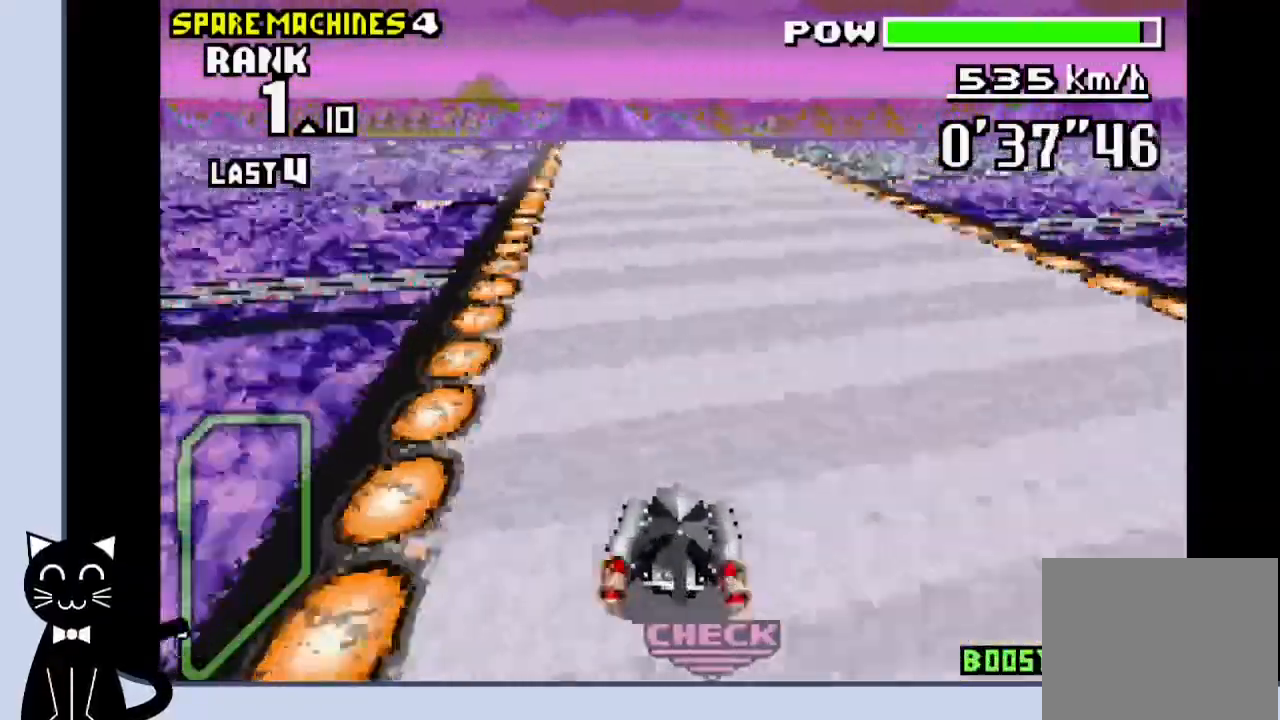
{"buttons": ["CROSS"], "events": []}
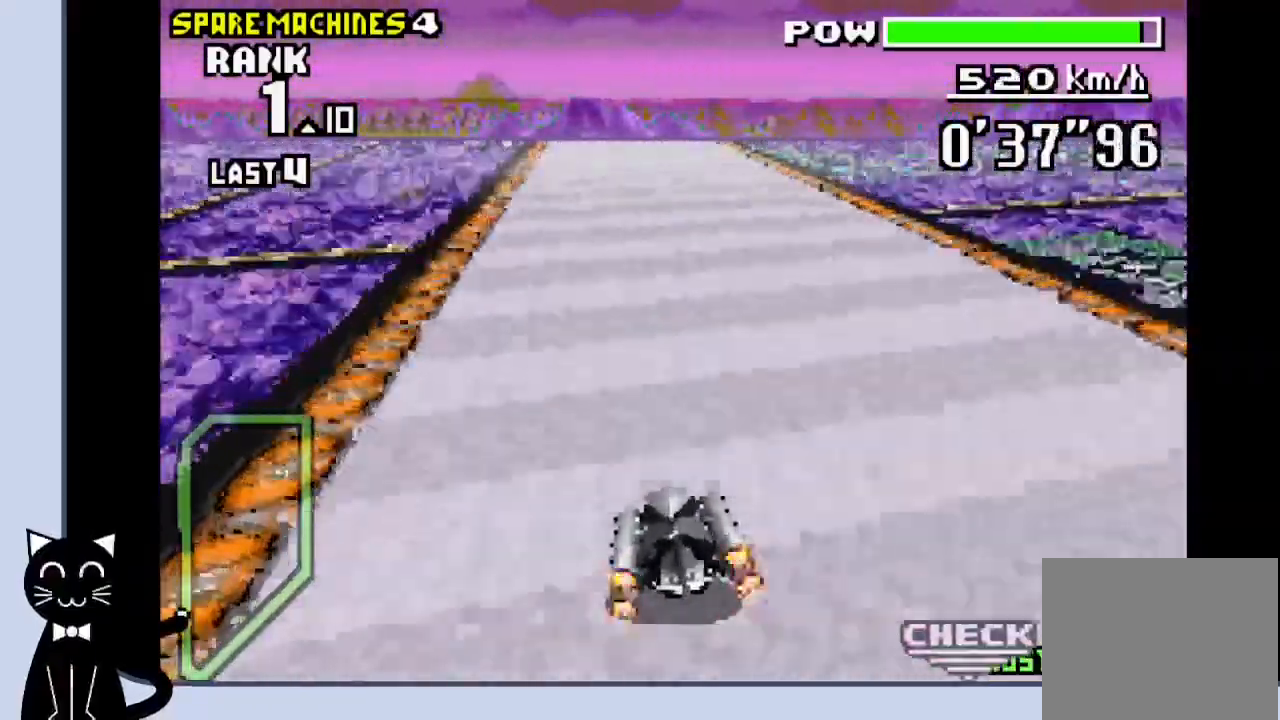
{"buttons": ["CROSS"], "events": []}
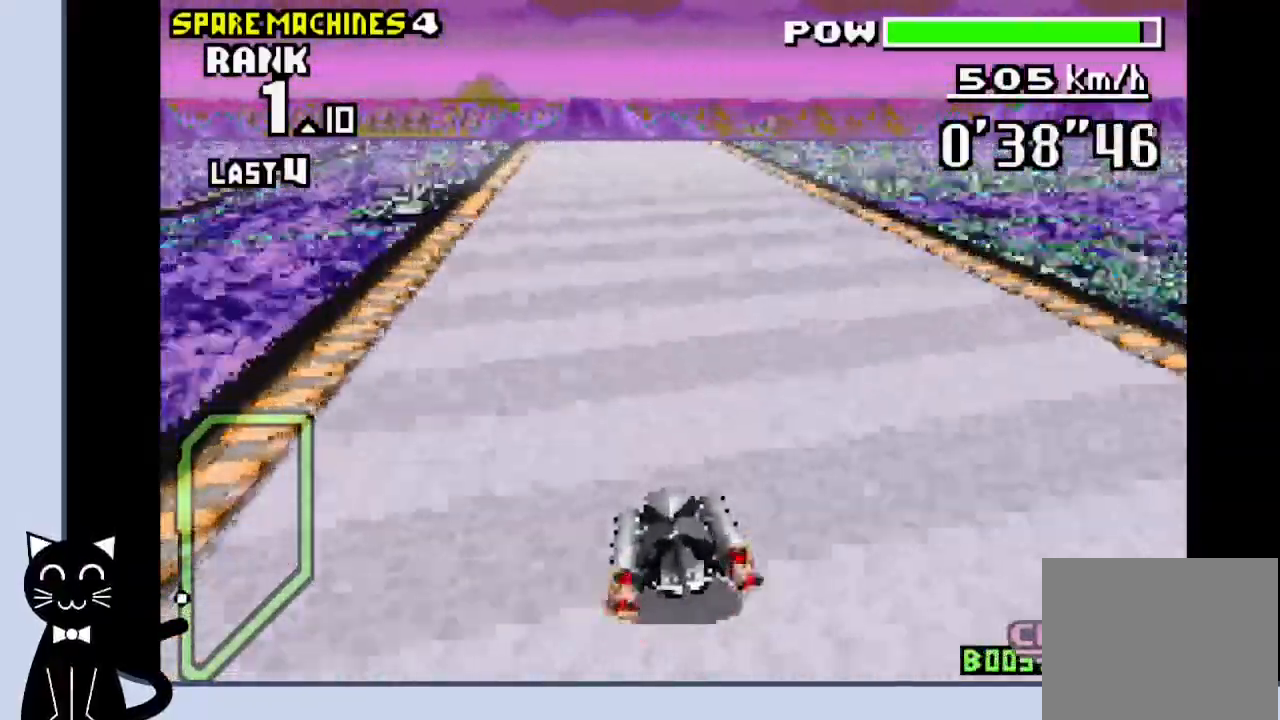
{"buttons": ["CROSS"], "events": []}
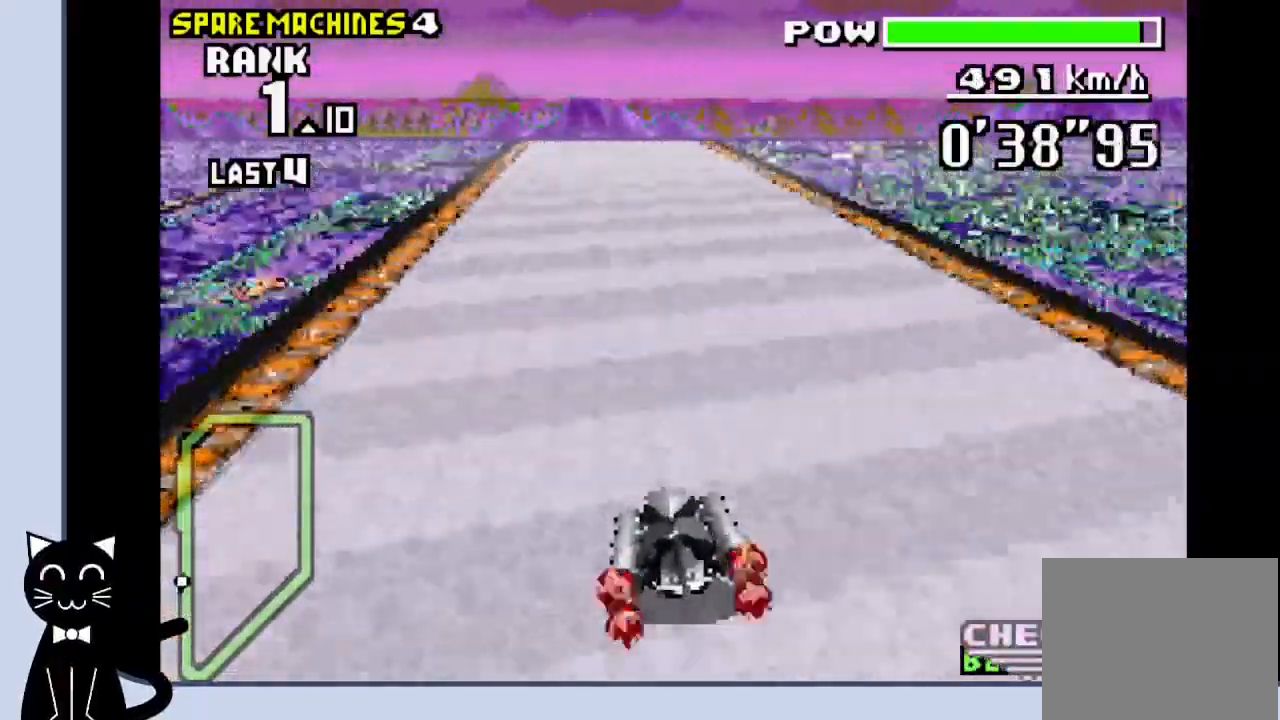
{"buttons": ["CROSS", "DPAD_LEFT"], "events": [[500, "DPAD_LEFT", "down"]]}
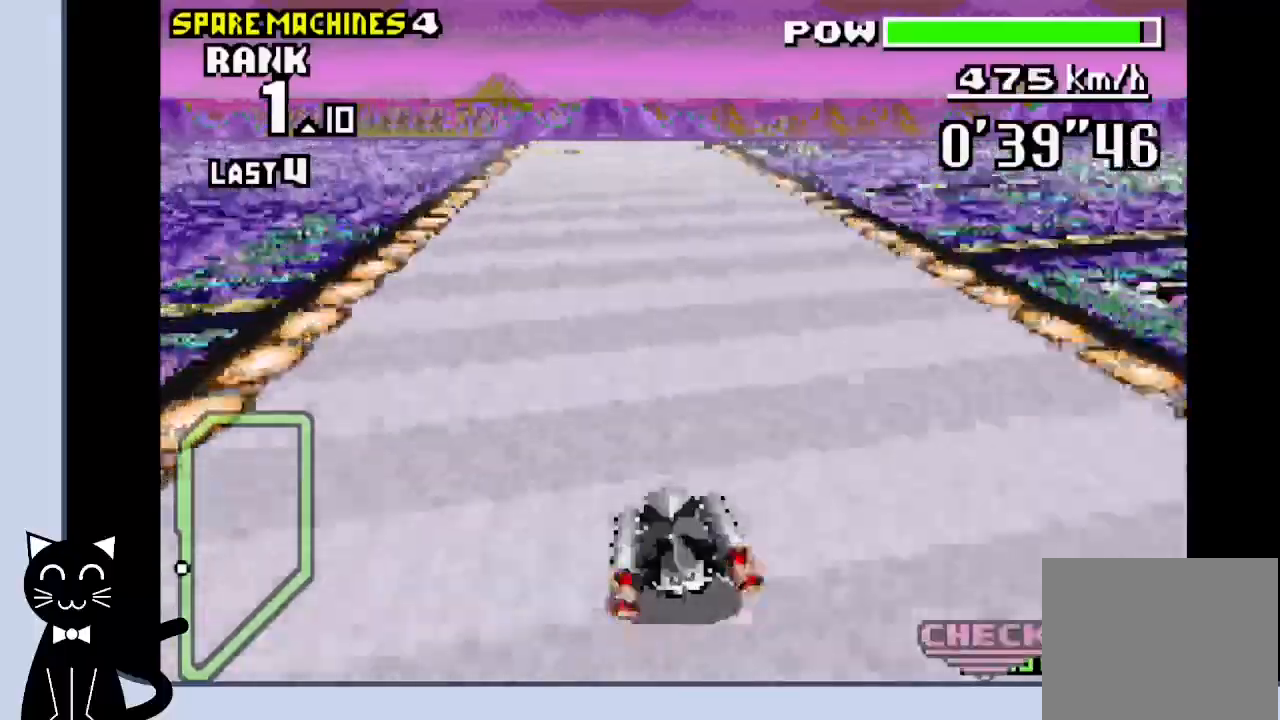
{"buttons": ["CROSS"], "events": [[50, "DPAD_LEFT", "up"]]}
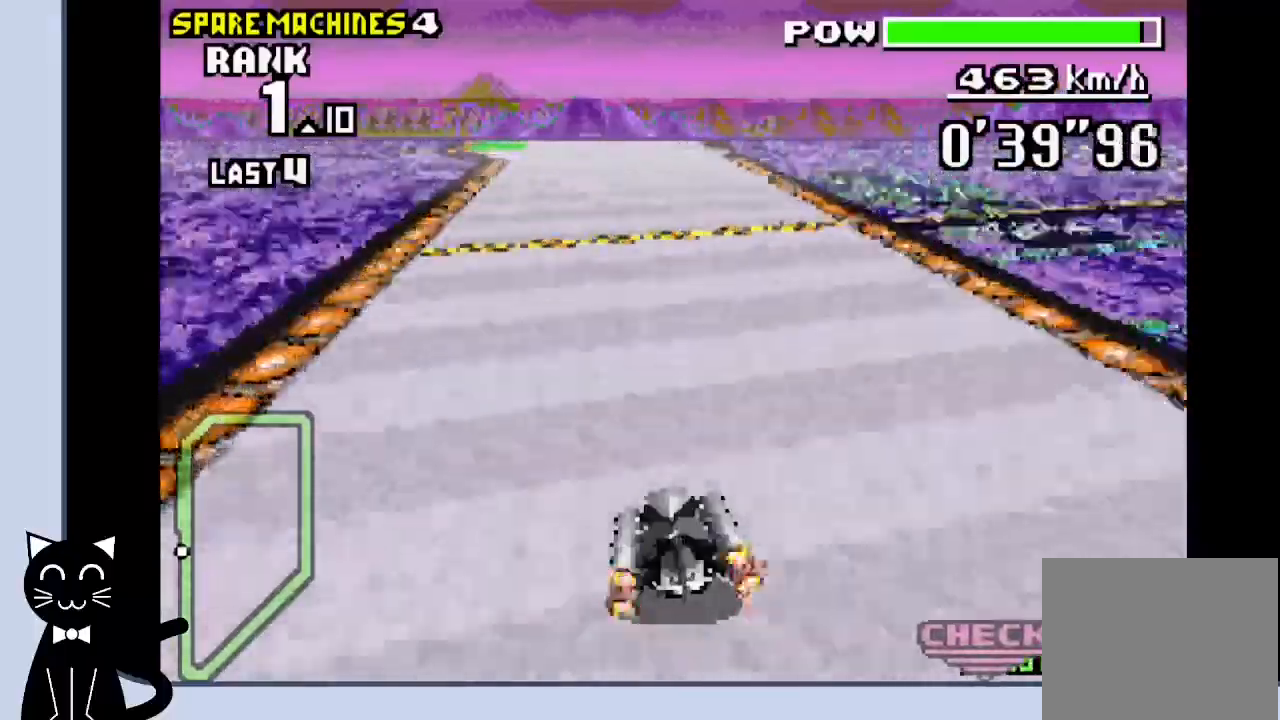
{"buttons": ["CROSS"], "events": []}
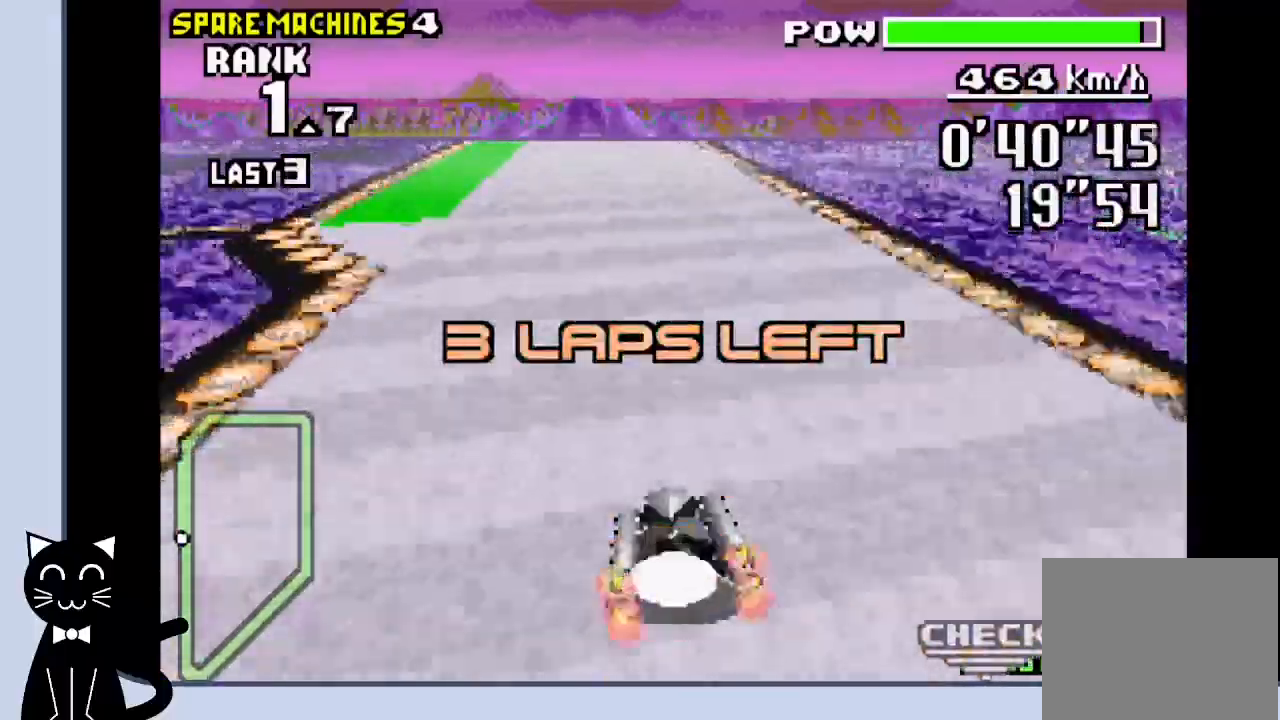
{"buttons": ["CROSS"], "events": []}
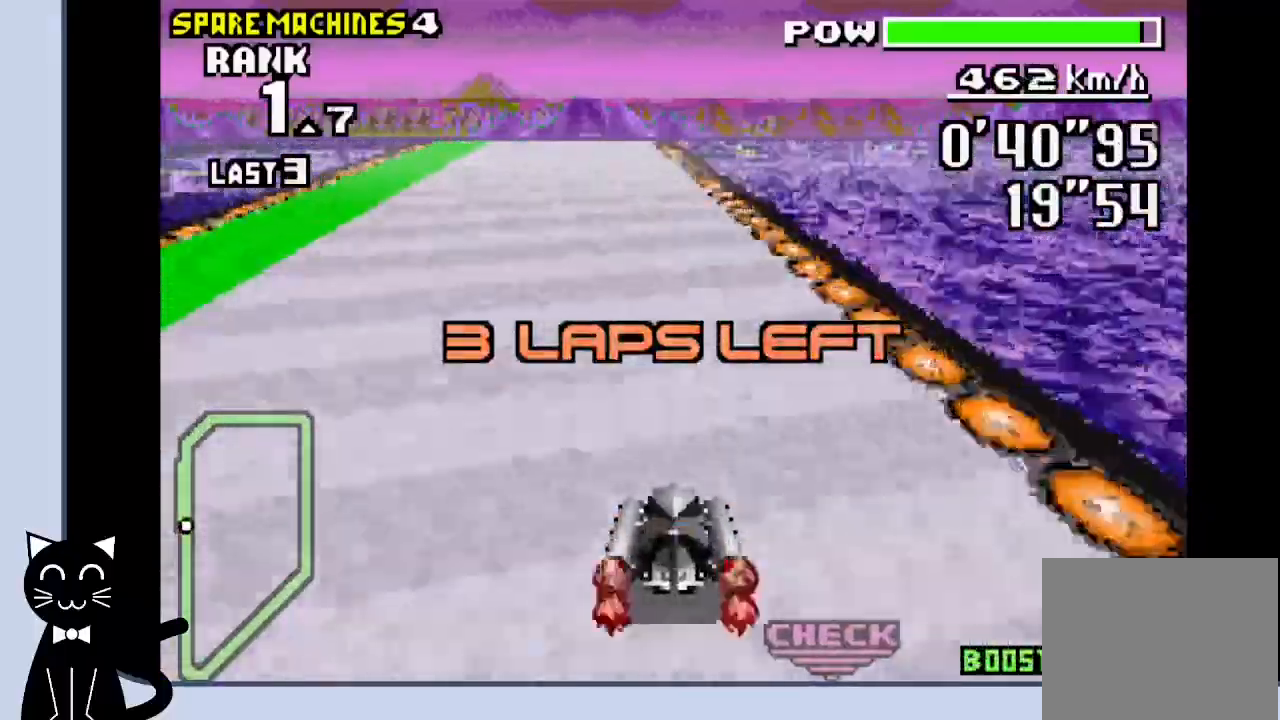
{"buttons": ["CROSS"], "events": []}